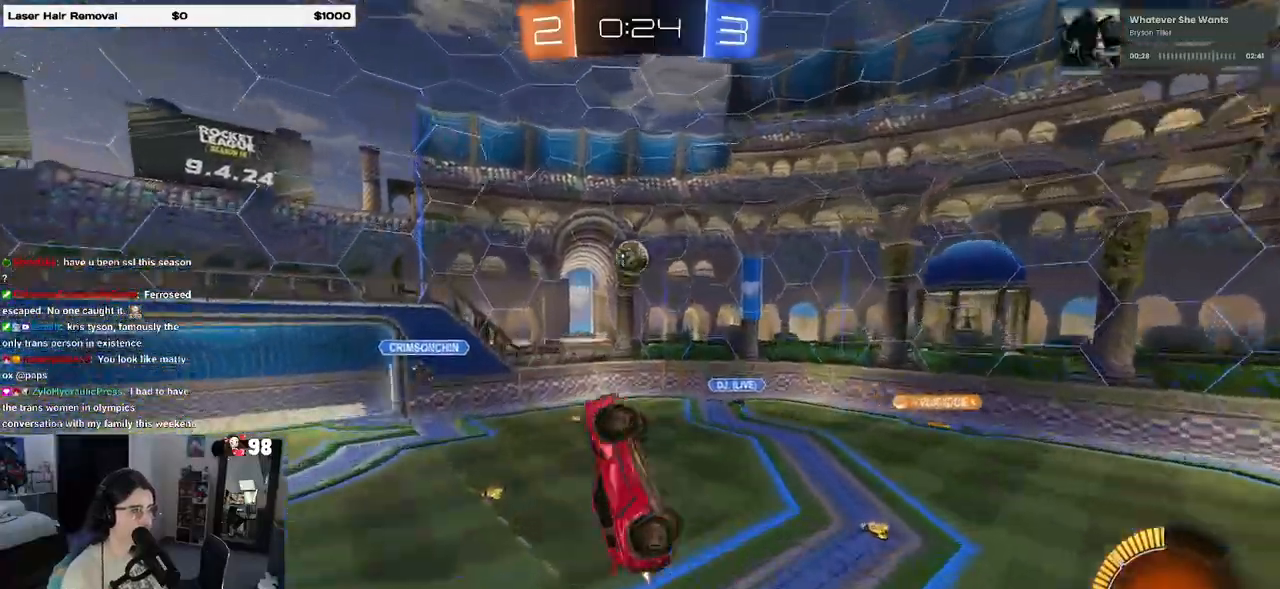
Gameplay with a controller (PlayStation layout); each line is a JSON object with the inputs held at the frame after it. "events" lists button and stick changes between this image and that frame as [ms after this image, input, new state], when the widget could be followed in between.
{"buttons": ["L1", "R1", "R2"], "left_stick": "up-right", "right_stick": "center", "events": [[33, "left_stick", "down-right"], [67, "L1", "up"], [167, "left_stick", "up-right"], [250, "left_stick", "right"], [383, "L1", "down"], [433, "left_stick", "up-right"]]}
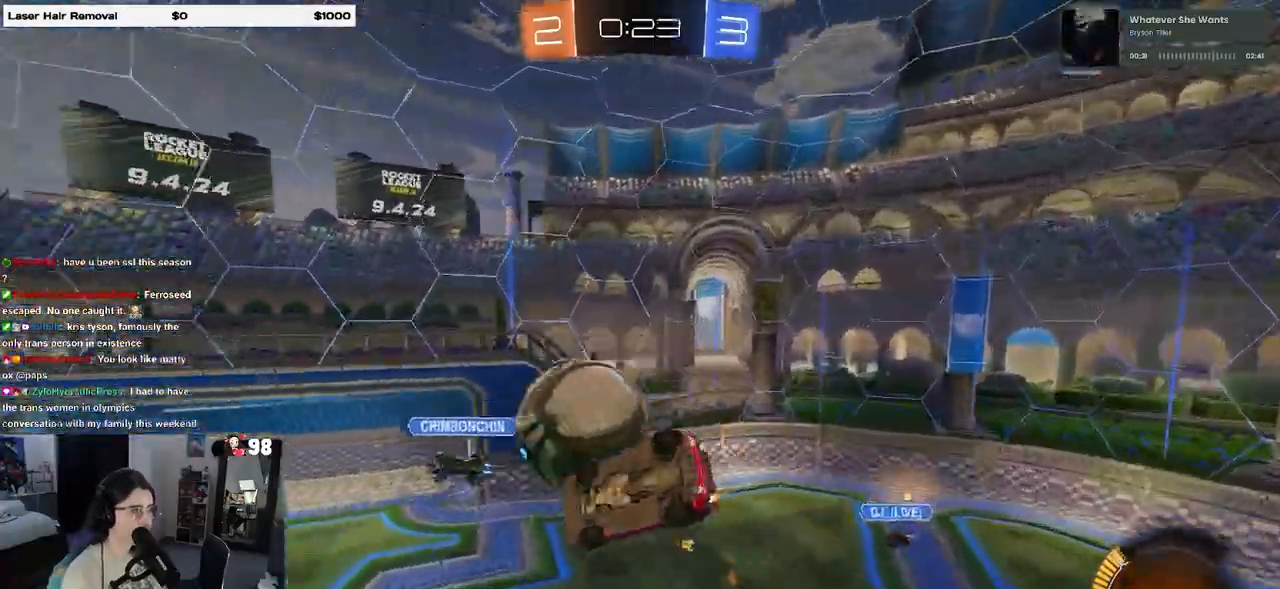
{"buttons": ["L1", "R2"], "left_stick": "up-left", "right_stick": "center", "events": [[267, "left_stick", "left"], [450, "left_stick", "up-left"], [500, "R1", "up"]]}
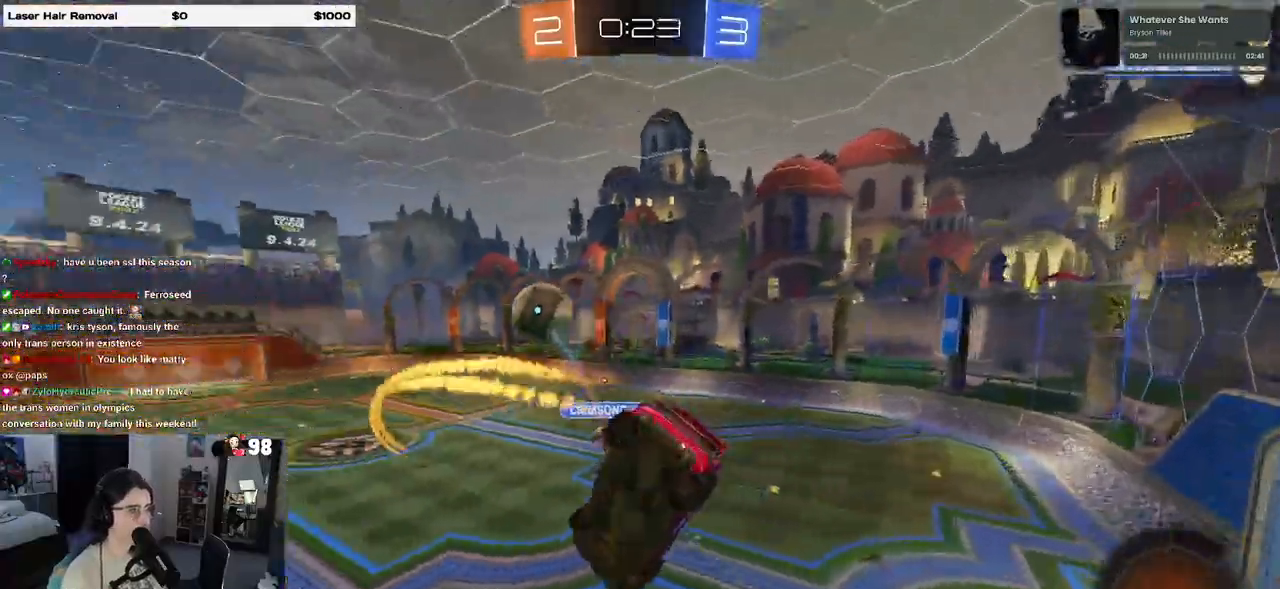
{"buttons": ["R2"], "left_stick": "right", "right_stick": "center", "events": [[150, "left_stick", "center"], [167, "L1", "up"], [300, "left_stick", "right"]]}
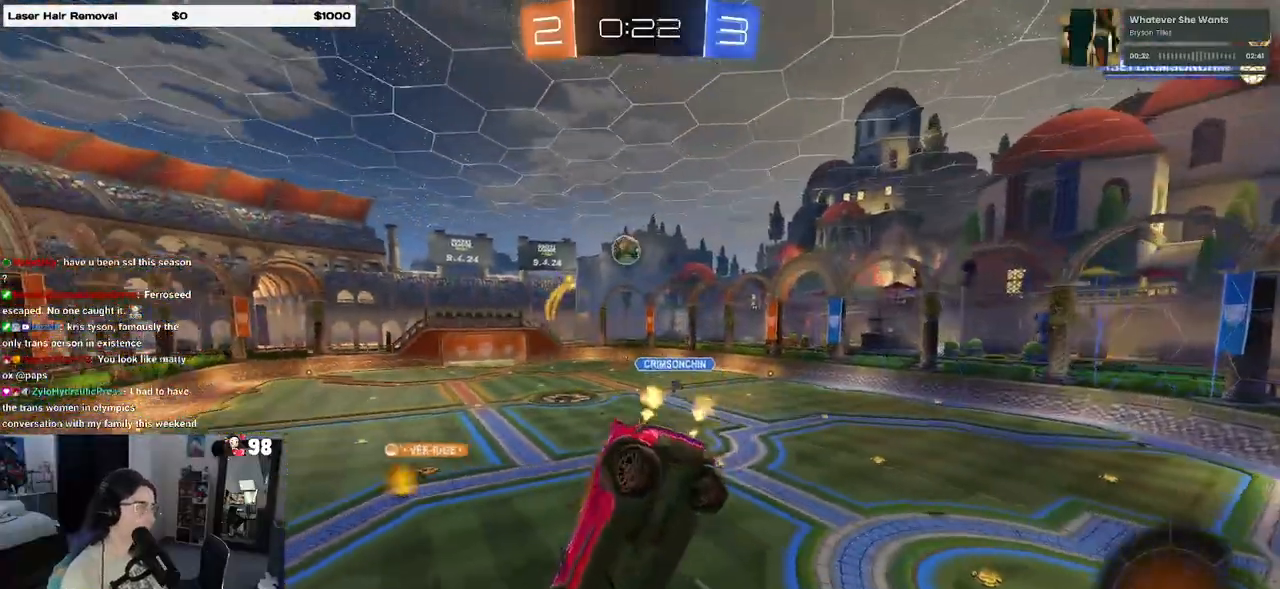
{"buttons": ["CROSS", "R2"], "left_stick": "down", "right_stick": "center", "events": [[200, "left_stick", "down-right"], [250, "CROSS", "down"], [433, "left_stick", "down"]]}
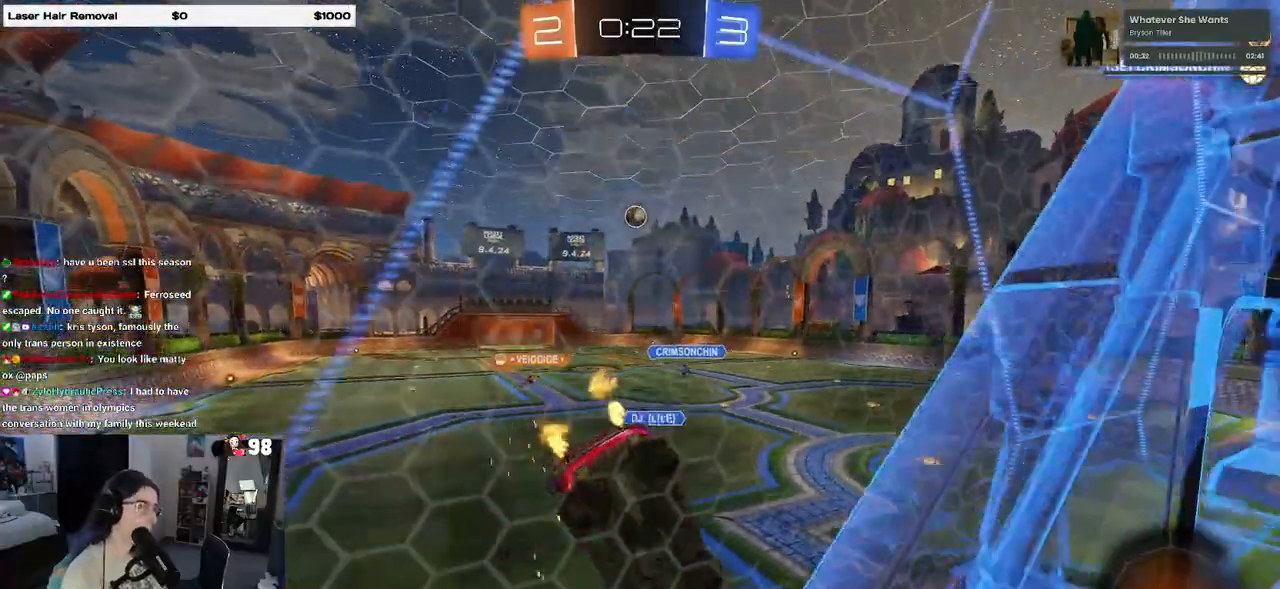
{"buttons": ["R2"], "left_stick": "center", "right_stick": "center", "events": [[33, "CROSS", "up"], [217, "left_stick", "down-right"], [433, "left_stick", "center"]]}
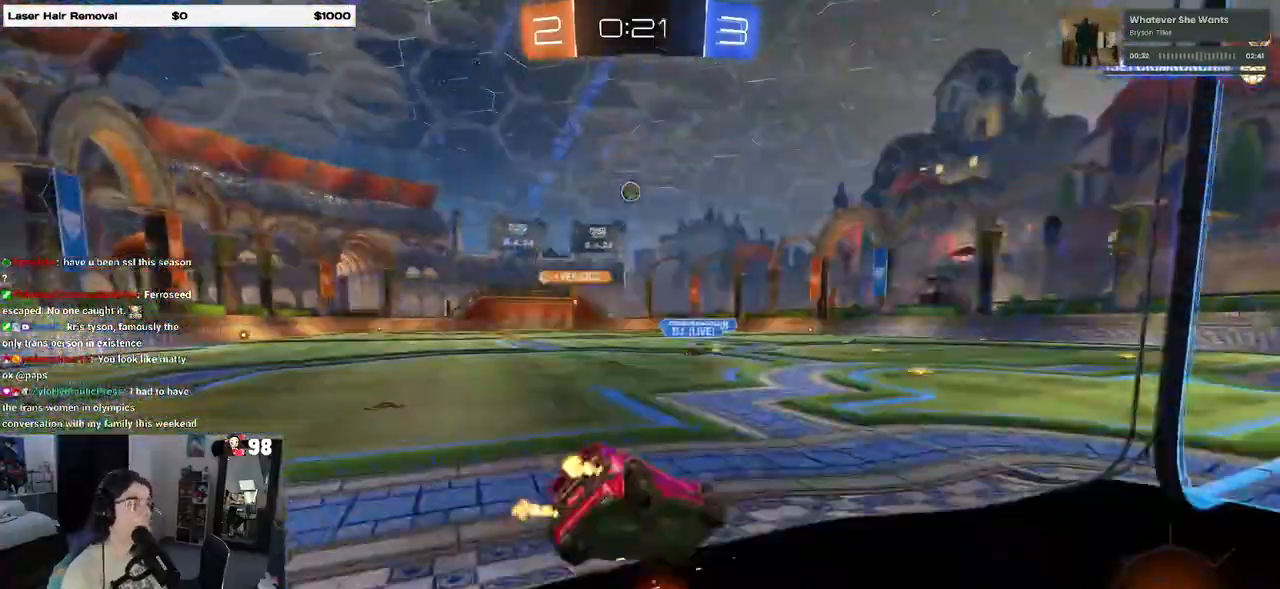
{"buttons": ["CROSS", "R1", "R2"], "left_stick": "up-left", "right_stick": "center", "events": [[100, "R1", "down"], [467, "CROSS", "down"], [500, "left_stick", "up-left"]]}
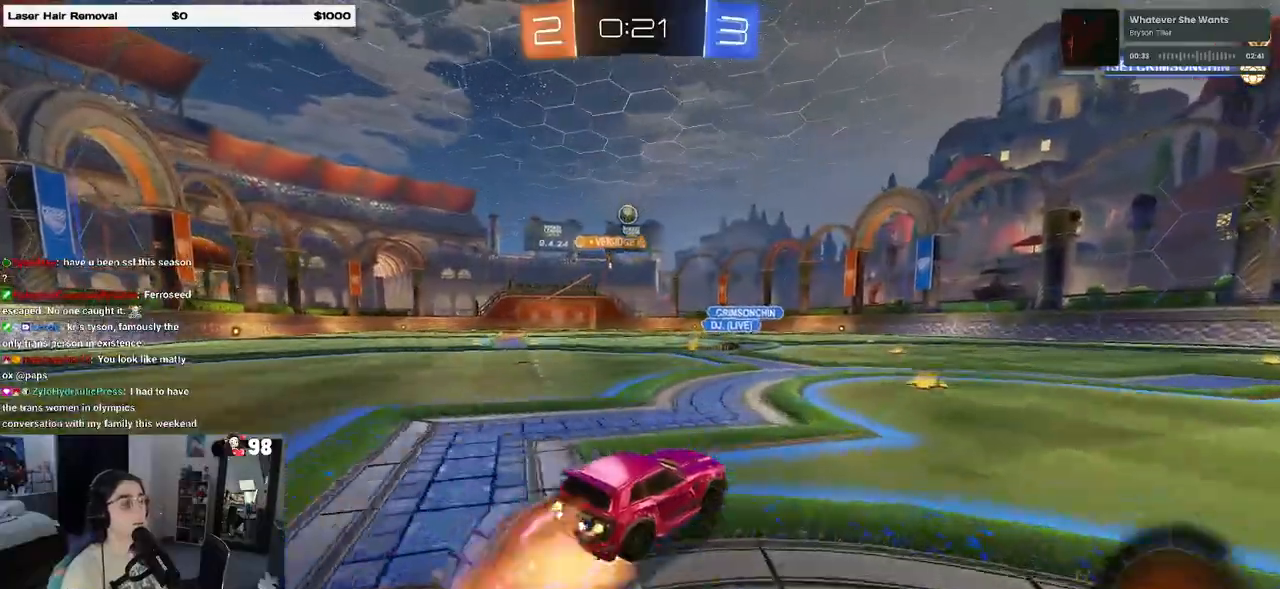
{"buttons": ["SQUARE", "R2"], "left_stick": "down-left", "right_stick": "center", "events": [[67, "CROSS", "up"], [117, "CROSS", "down"], [167, "left_stick", "down-left"], [200, "SQUARE", "down"], [217, "CROSS", "up"], [467, "R1", "up"]]}
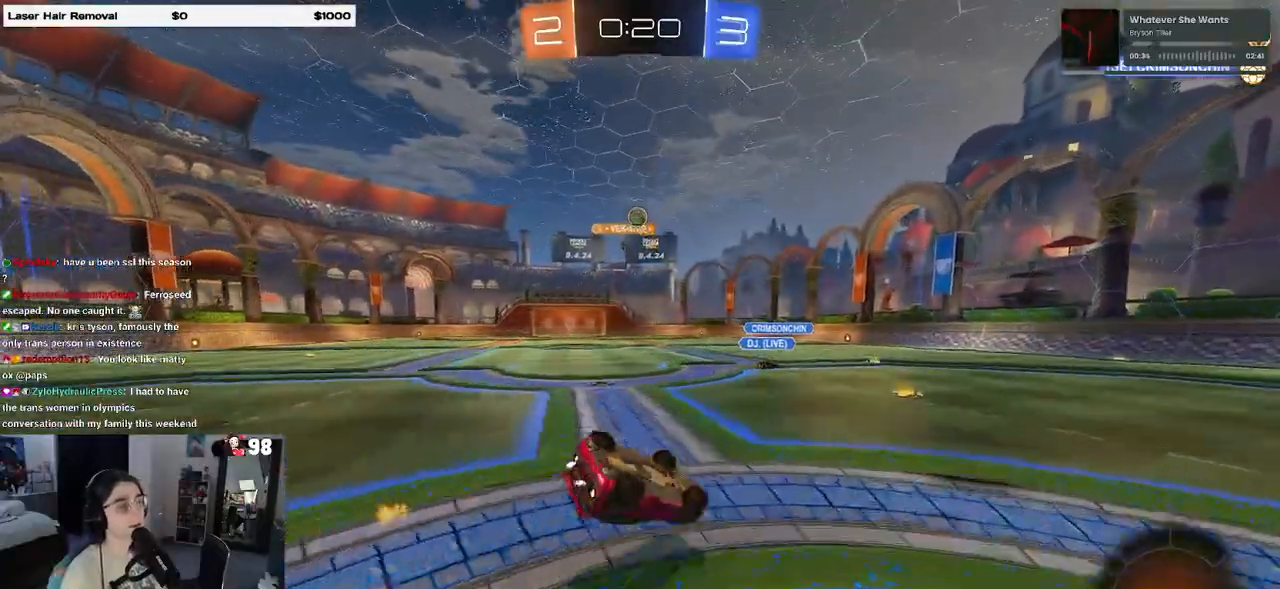
{"buttons": ["R2"], "left_stick": "down-left", "right_stick": "center", "events": [[467, "SQUARE", "up"]]}
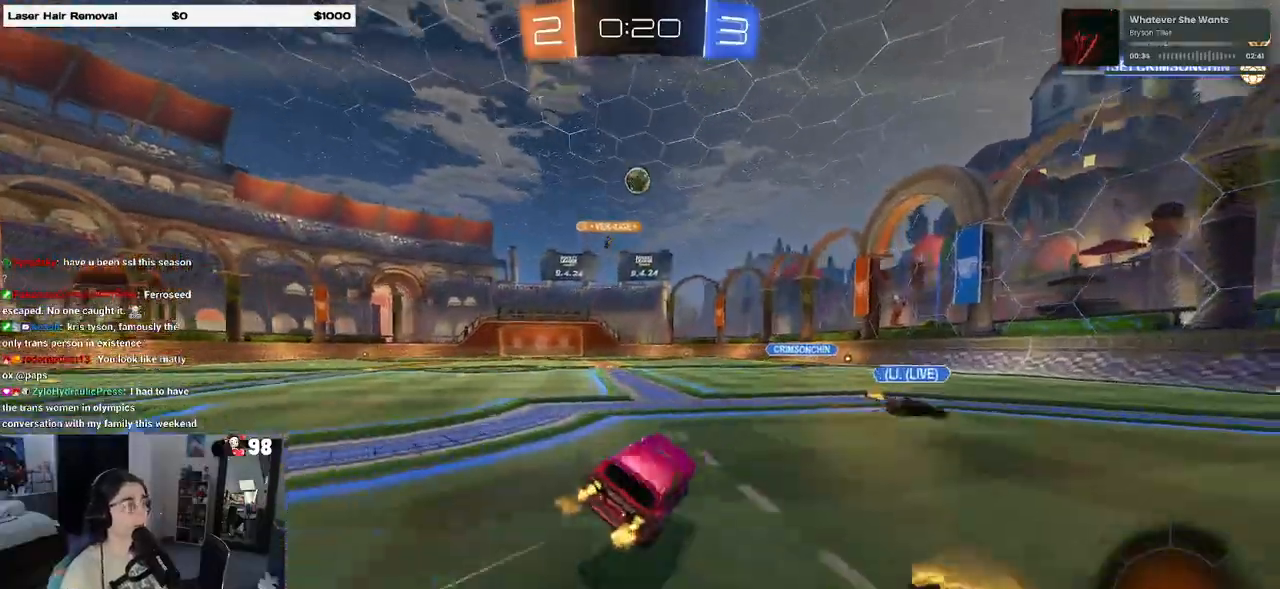
{"buttons": ["R1", "R2"], "left_stick": "center", "right_stick": "center", "events": [[17, "left_stick", "center"], [83, "left_stick", "right"], [117, "TRIANGLE", "down"], [233, "TRIANGLE", "up"], [283, "left_stick", "center"], [300, "R1", "down"]]}
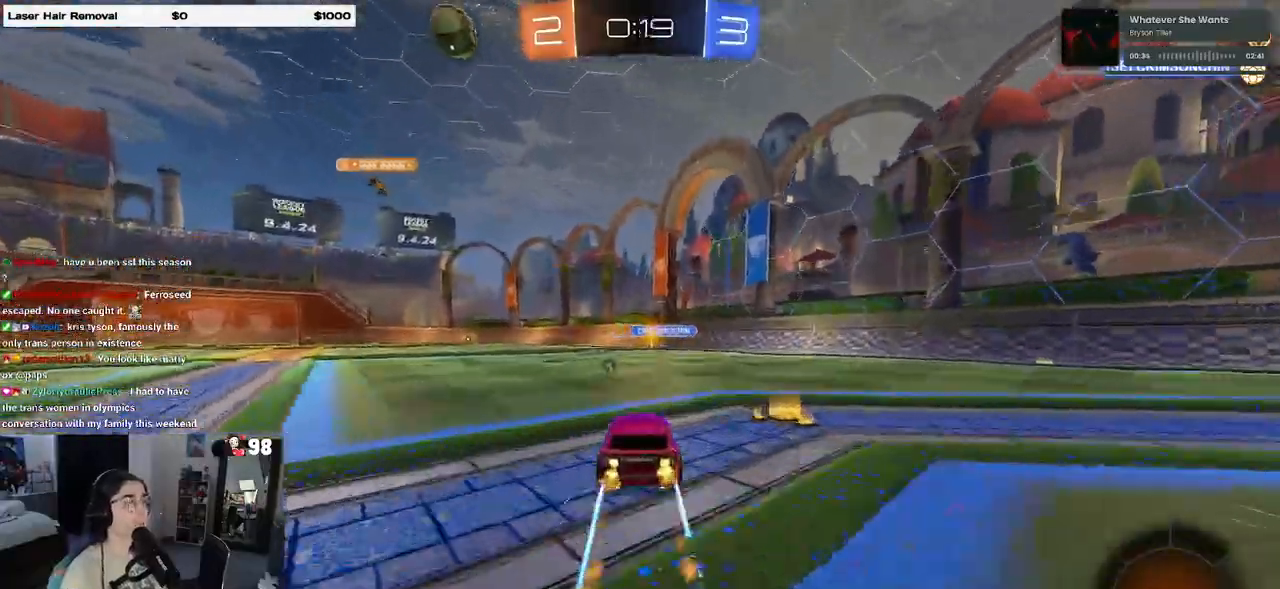
{"buttons": ["R2"], "left_stick": "left", "right_stick": "center", "events": [[83, "left_stick", "left"], [100, "R1", "up"], [250, "left_stick", "center"], [500, "left_stick", "left"]]}
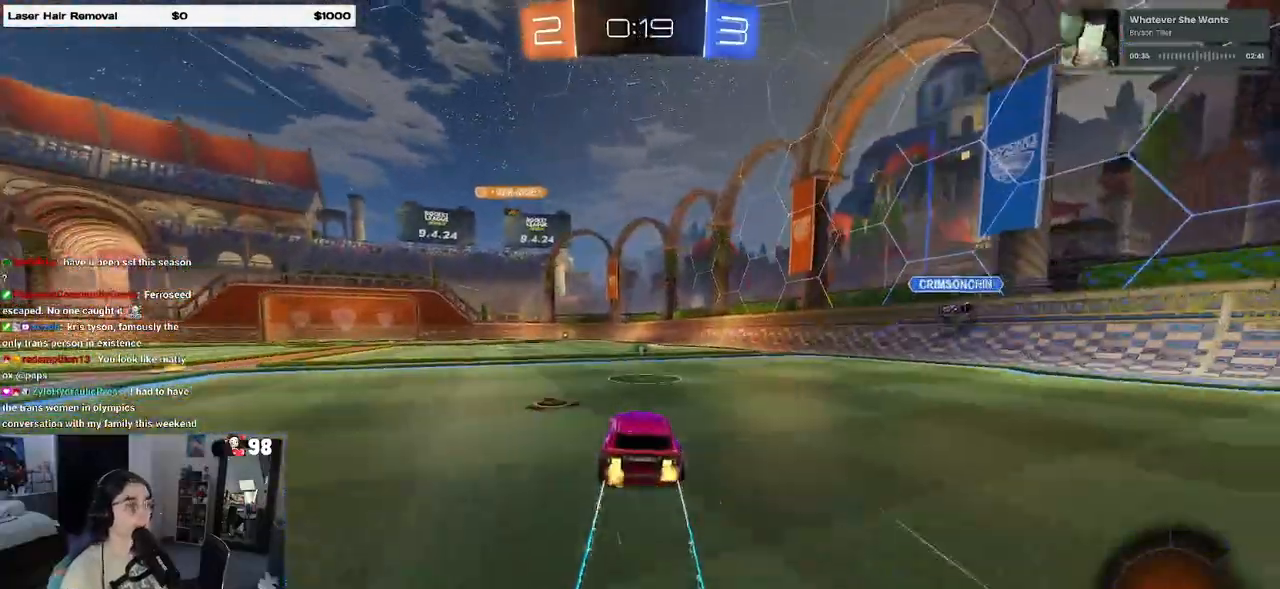
{"buttons": ["R2"], "left_stick": "left", "right_stick": "center", "events": [[167, "left_stick", "center"], [450, "left_stick", "left"]]}
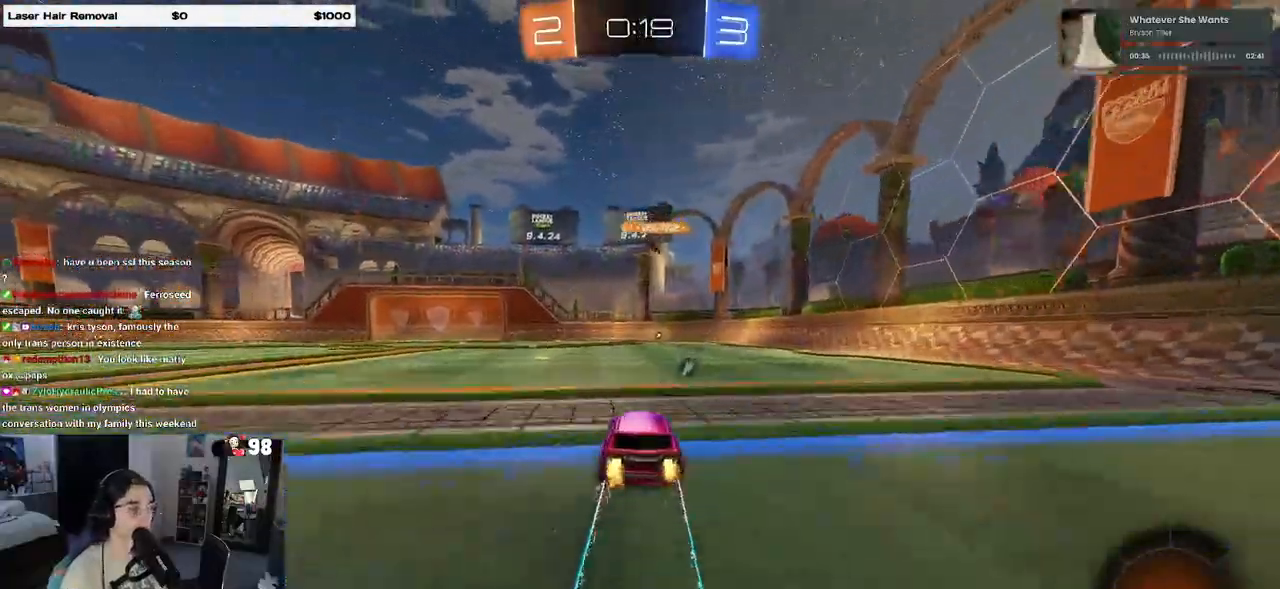
{"buttons": ["TRIANGLE", "R2"], "left_stick": "center", "right_stick": "center", "events": [[83, "left_stick", "center"], [200, "left_stick", "left"], [333, "TRIANGLE", "down"], [350, "left_stick", "center"]]}
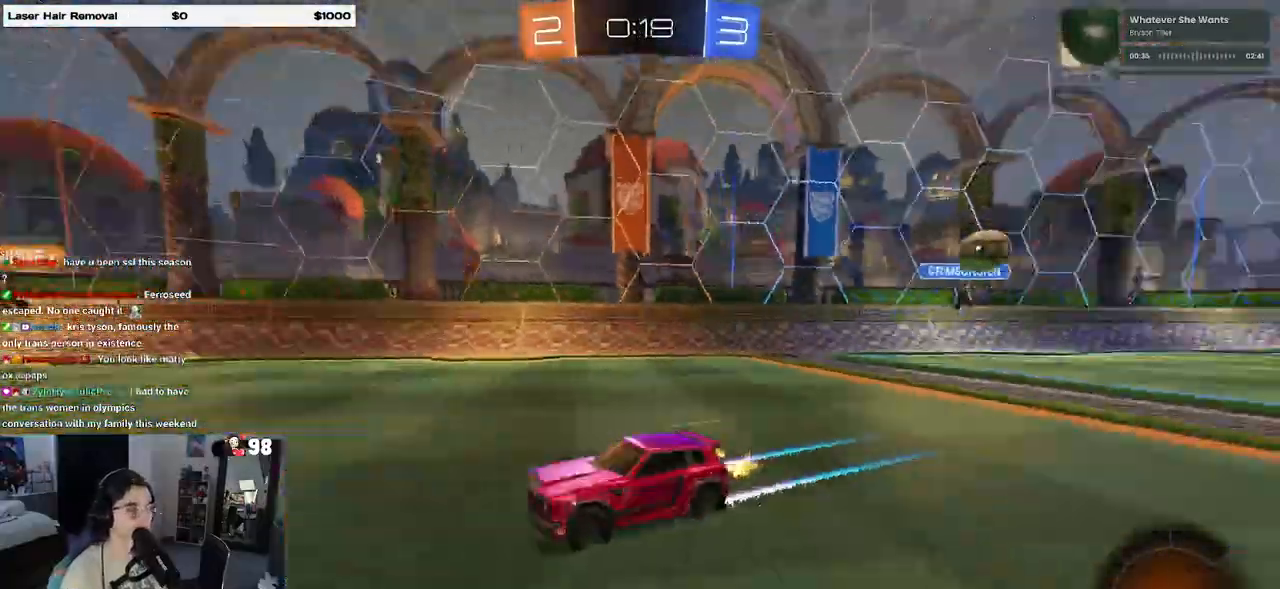
{"buttons": ["R2"], "left_stick": "center", "right_stick": "center", "events": [[200, "TRIANGLE", "up"]]}
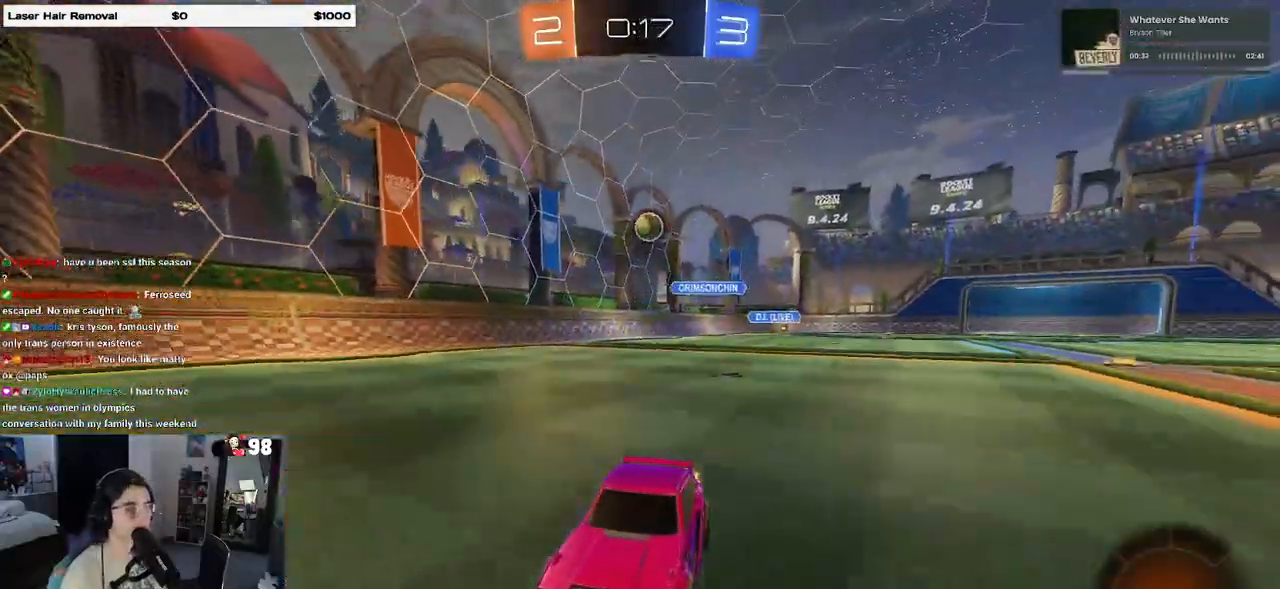
{"buttons": ["R2"], "left_stick": "center", "right_stick": "center", "events": [[33, "left_stick", "left"], [417, "left_stick", "center"]]}
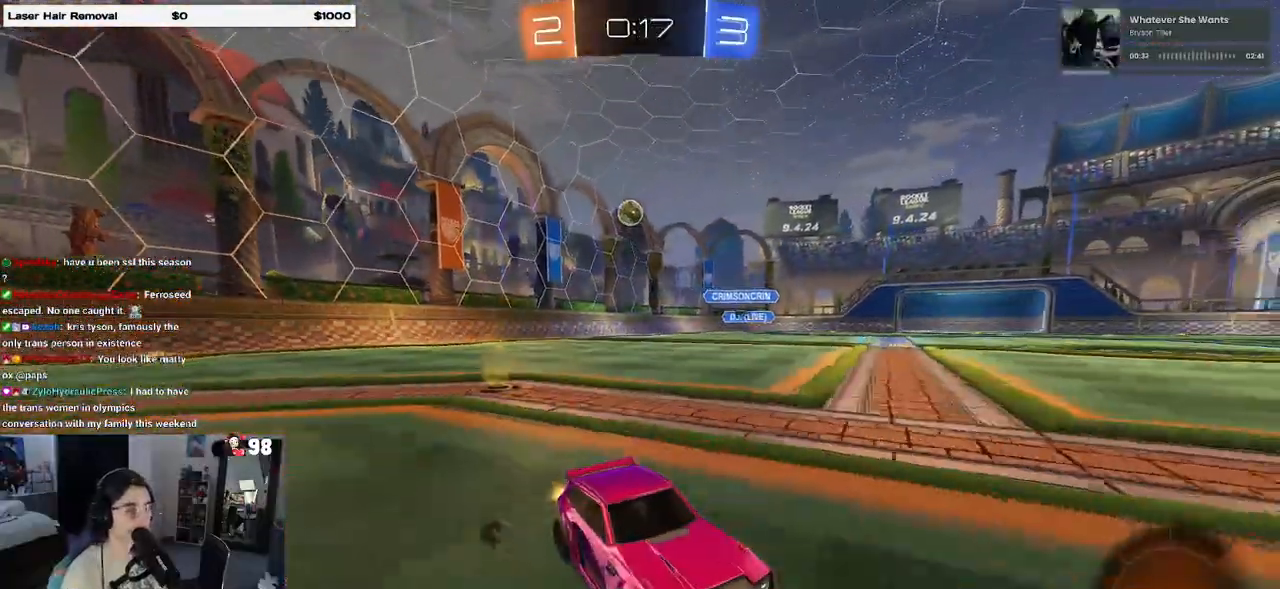
{"buttons": ["R1", "R2"], "left_stick": "center", "right_stick": "center", "events": [[150, "R1", "down"], [333, "TRIANGLE", "down"], [483, "TRIANGLE", "up"]]}
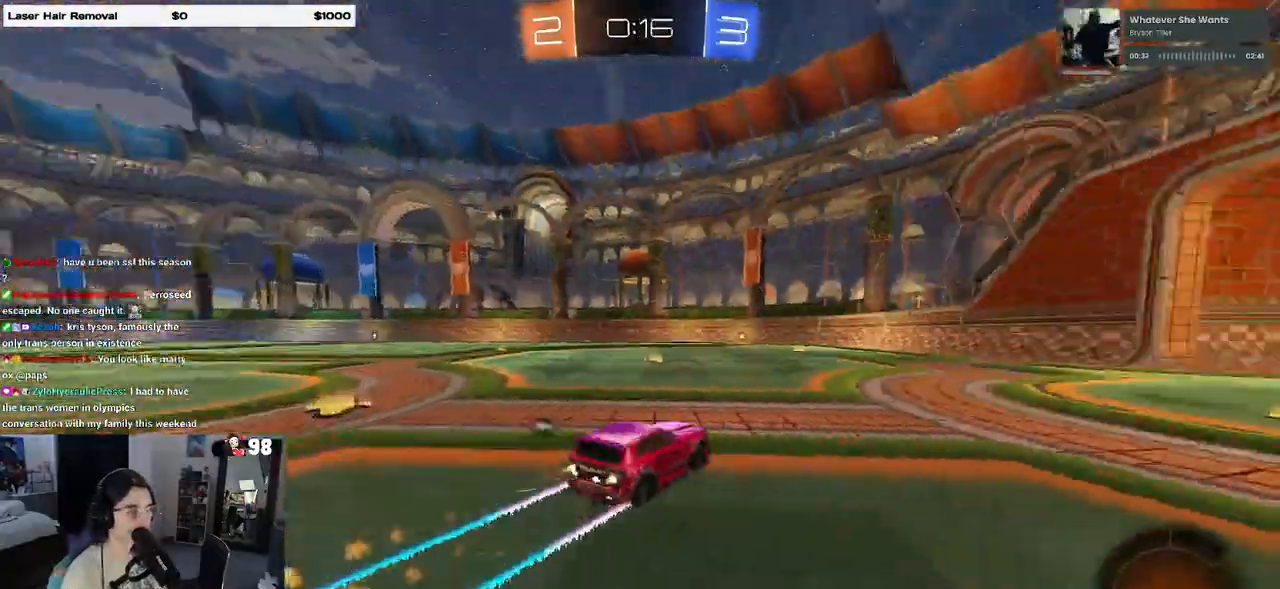
{"buttons": ["R2"], "left_stick": "center", "right_stick": "center", "events": [[83, "R1", "up"], [317, "TRIANGLE", "down"], [433, "TRIANGLE", "up"]]}
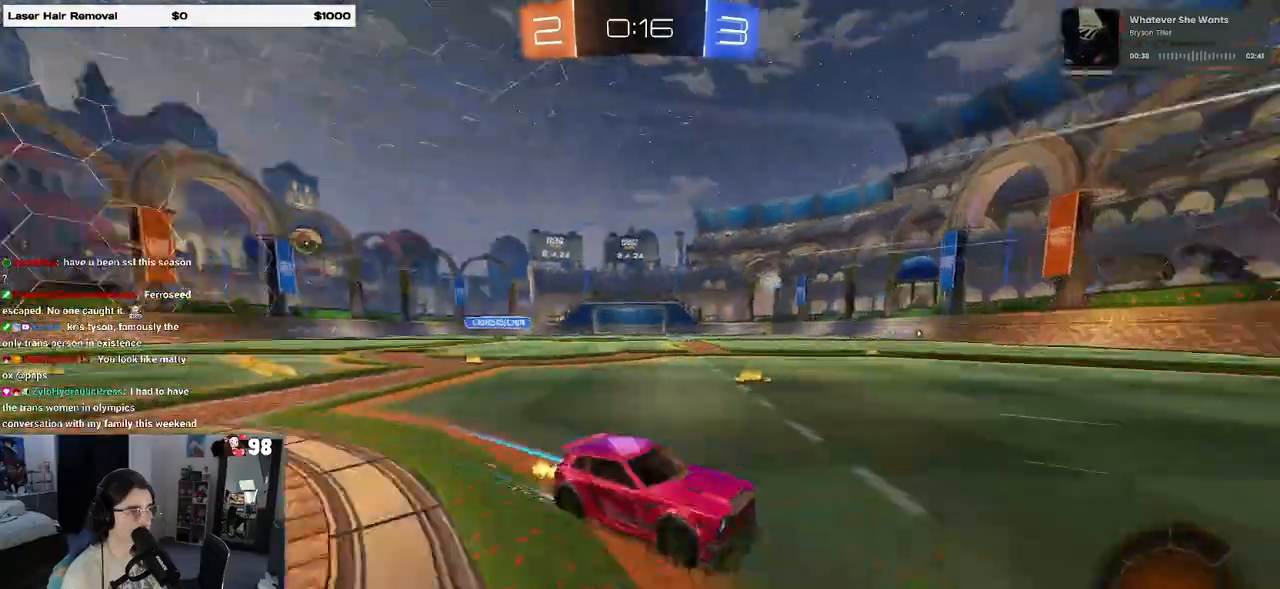
{"buttons": ["R2"], "left_stick": "left", "right_stick": "center", "events": [[33, "left_stick", "left"], [217, "left_stick", "center"], [483, "left_stick", "left"]]}
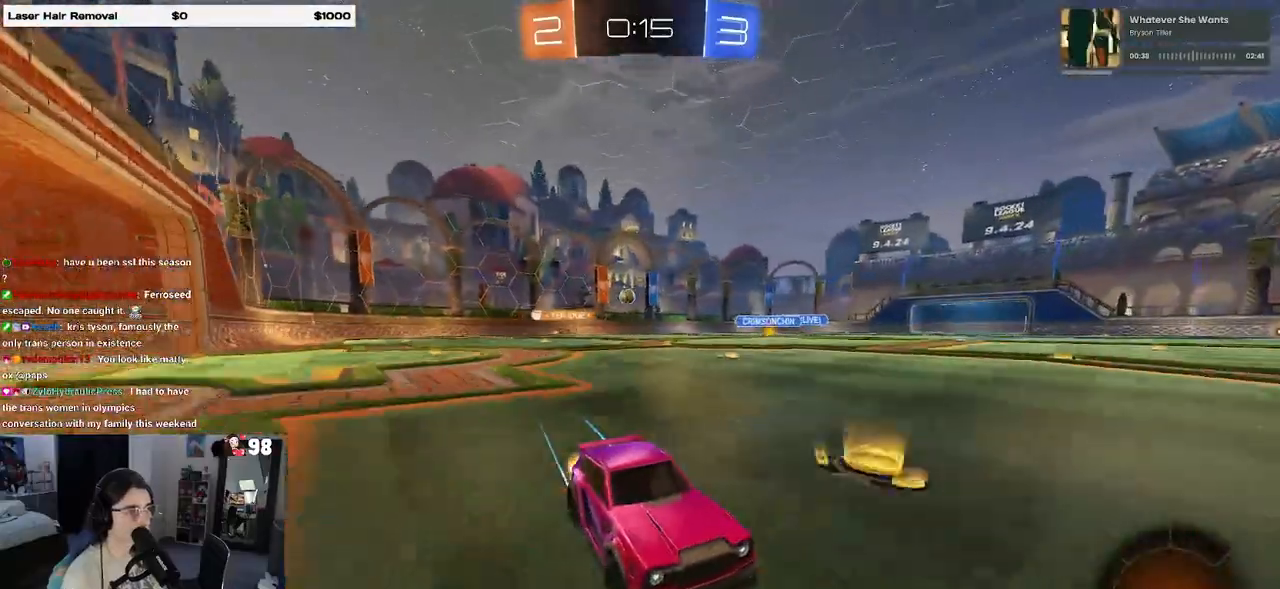
{"buttons": ["R2"], "left_stick": "left", "right_stick": "center", "events": [[367, "SQUARE", "down"], [450, "SQUARE", "up"]]}
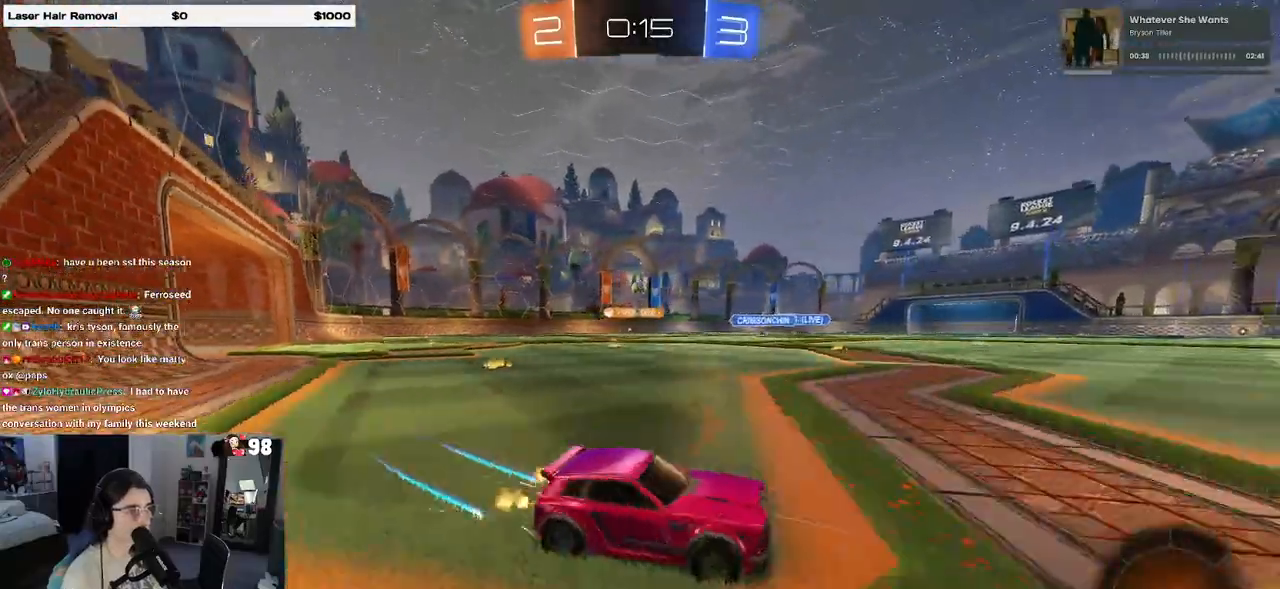
{"buttons": ["R1", "R2"], "left_stick": "center", "right_stick": "center", "events": [[33, "R1", "down"], [383, "left_stick", "center"]]}
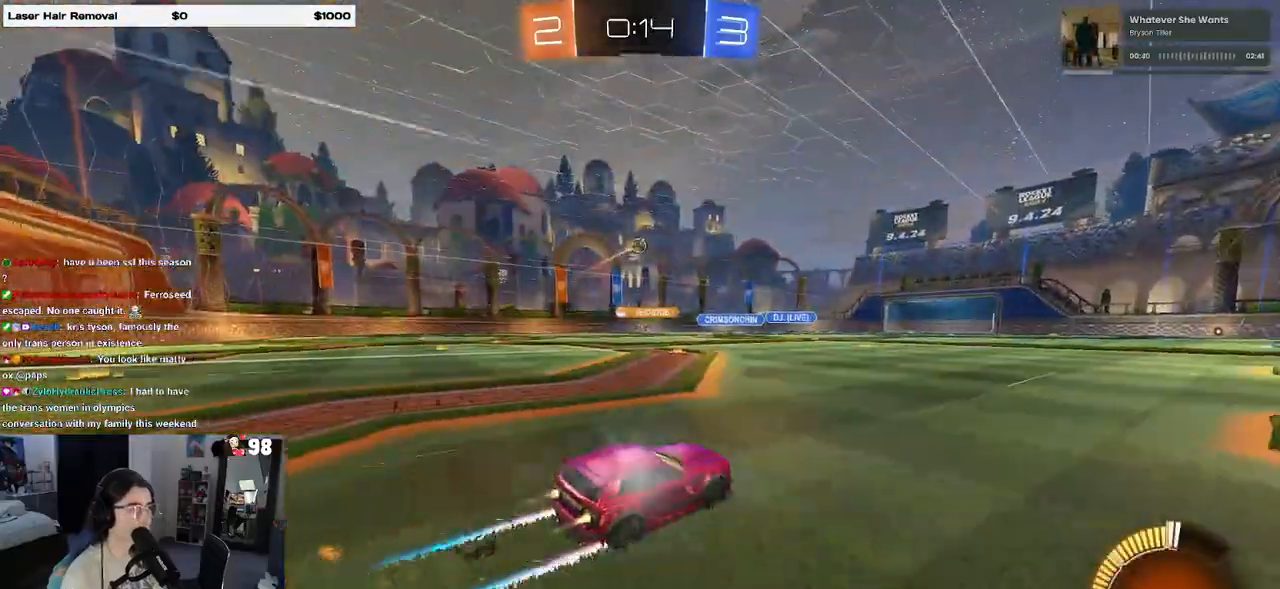
{"buttons": ["R2"], "left_stick": "left", "right_stick": "center", "events": [[67, "R1", "up"], [267, "R3", "down"], [283, "left_stick", "left"], [367, "R3", "up"]]}
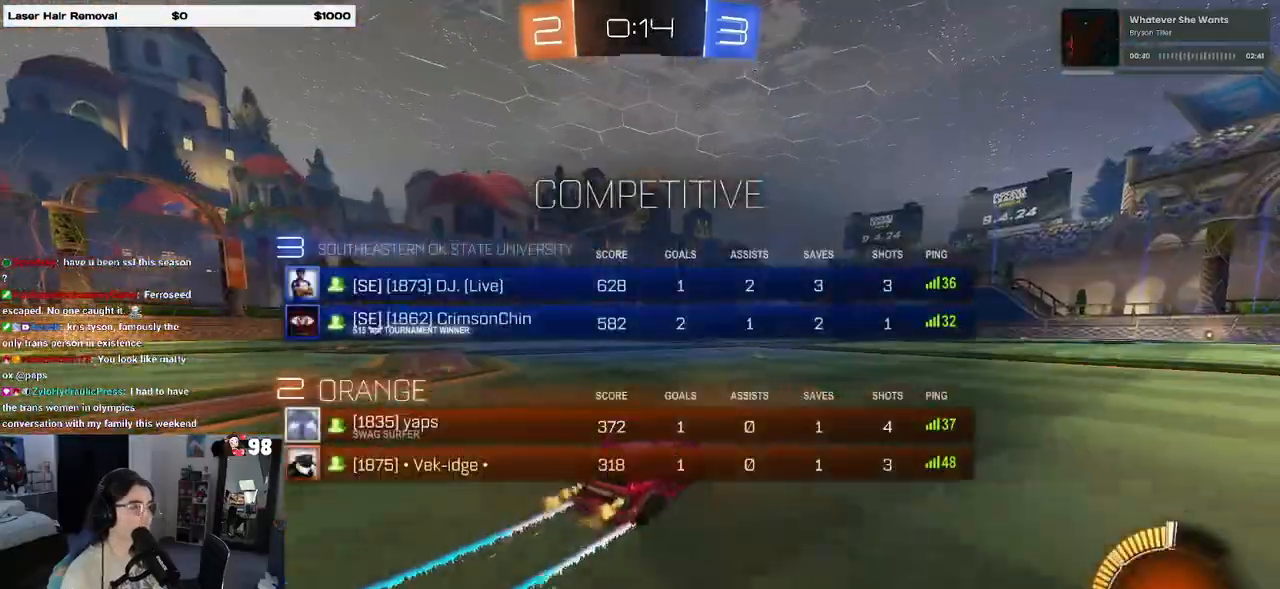
{"buttons": ["R2"], "left_stick": "left", "right_stick": "center", "events": [[133, "R3", "down"], [200, "R3", "up"], [200, "left_stick", "center"], [483, "left_stick", "left"]]}
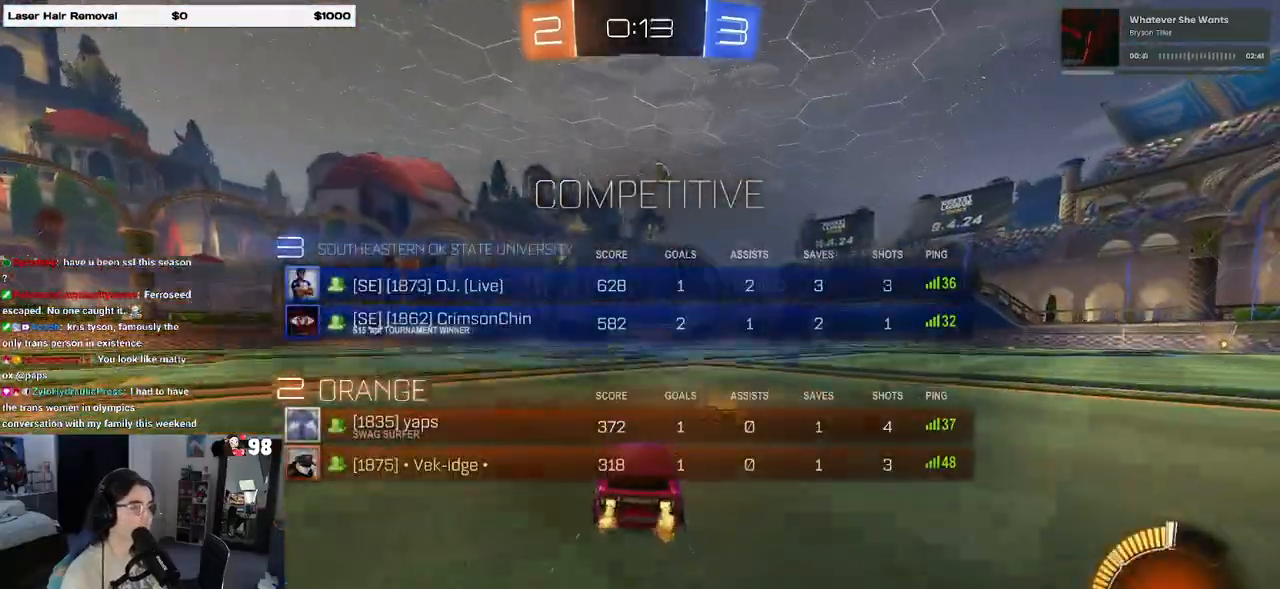
{"buttons": ["L2"], "left_stick": "right", "right_stick": "center", "events": [[150, "left_stick", "center"], [233, "left_stick", "right"], [450, "R2", "up"], [467, "L2", "down"]]}
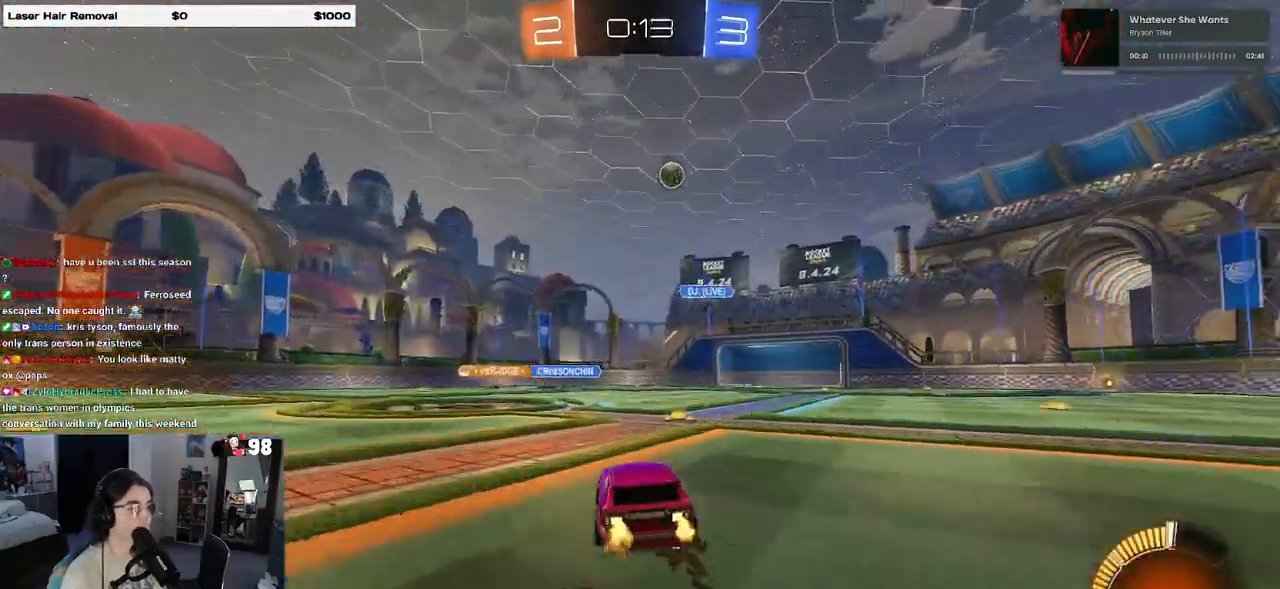
{"buttons": ["R2"], "left_stick": "right", "right_stick": "center", "events": [[133, "R2", "down"], [183, "L2", "up"]]}
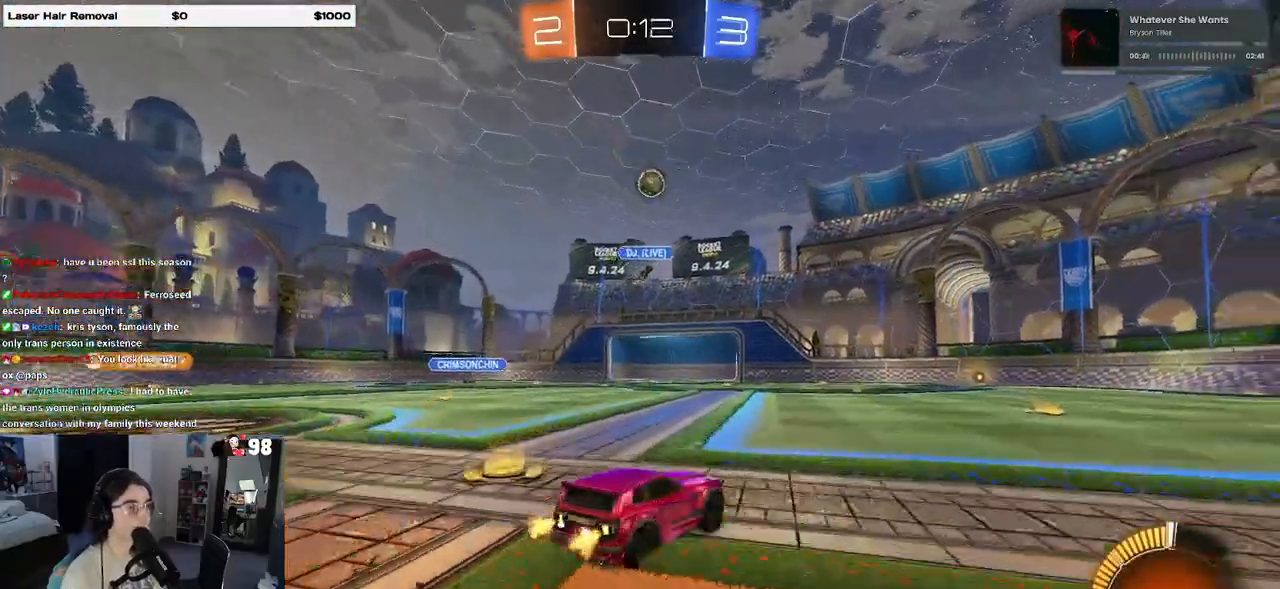
{"buttons": ["R2"], "left_stick": "center", "right_stick": "center", "events": [[83, "left_stick", "center"]]}
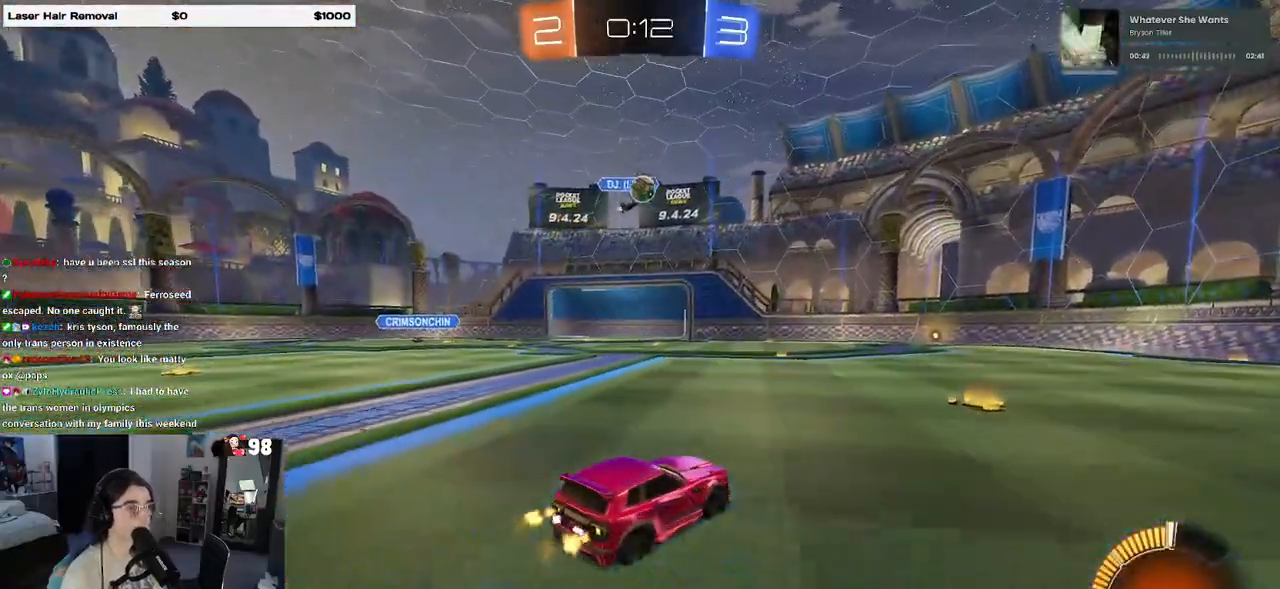
{"buttons": ["R1", "R2"], "left_stick": "right", "right_stick": "center", "events": [[50, "R1", "down"], [100, "left_stick", "right"]]}
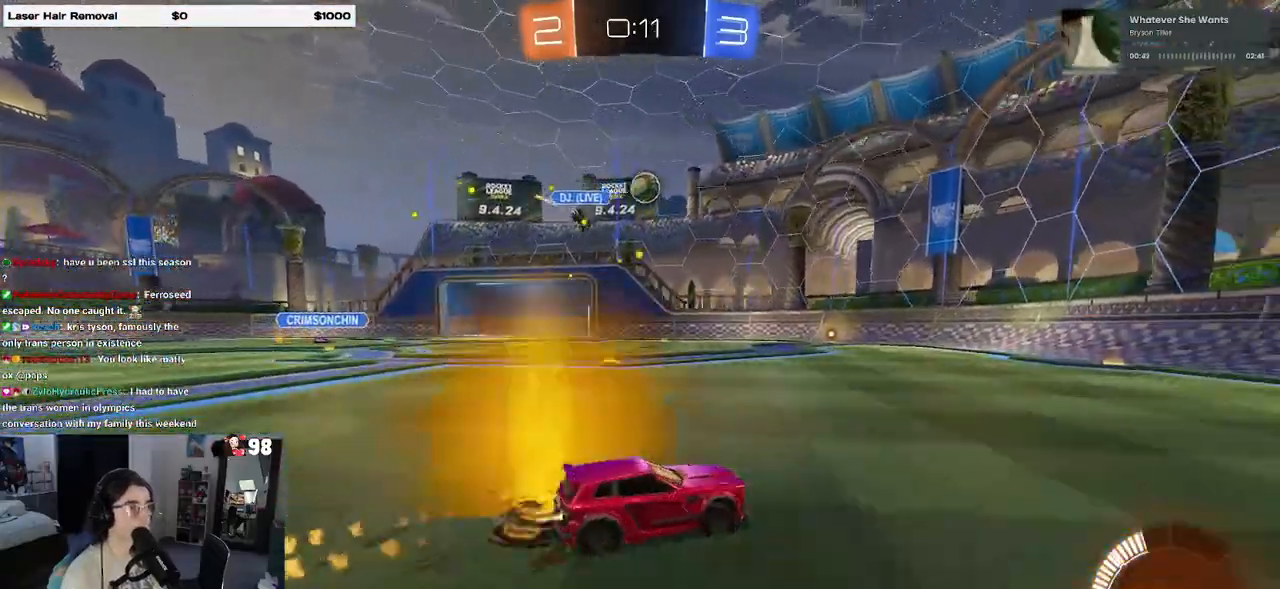
{"buttons": ["R2"], "left_stick": "center", "right_stick": "center", "events": [[33, "R1", "up"], [150, "left_stick", "left"], [383, "left_stick", "center"]]}
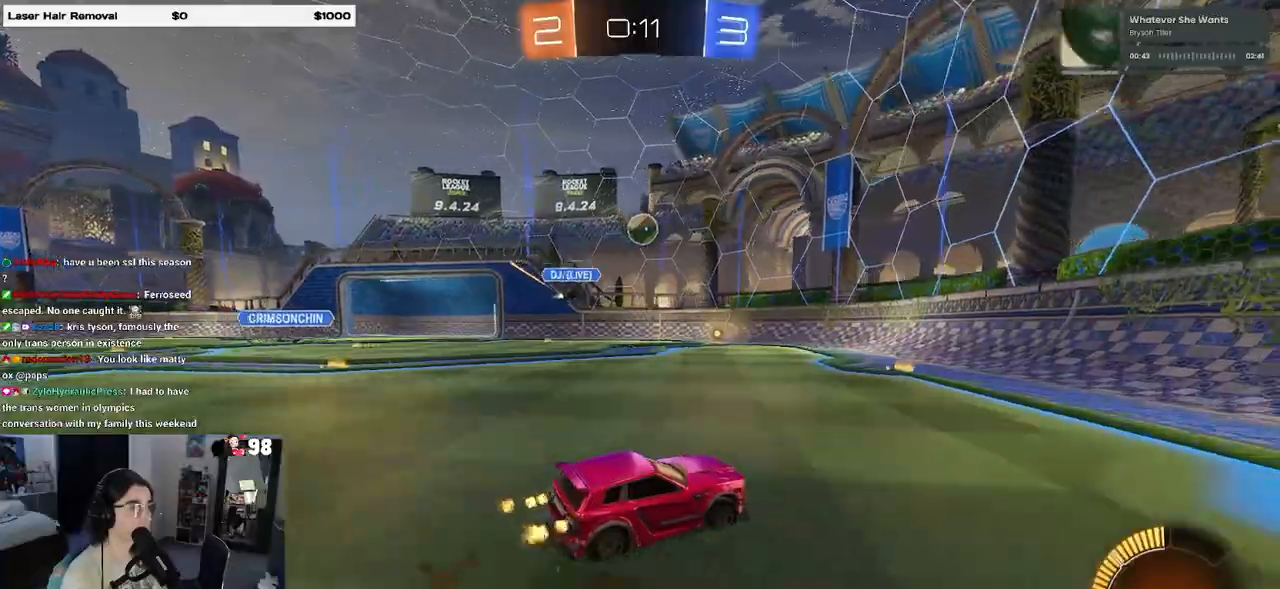
{"buttons": ["R2"], "left_stick": "center", "right_stick": "center", "events": []}
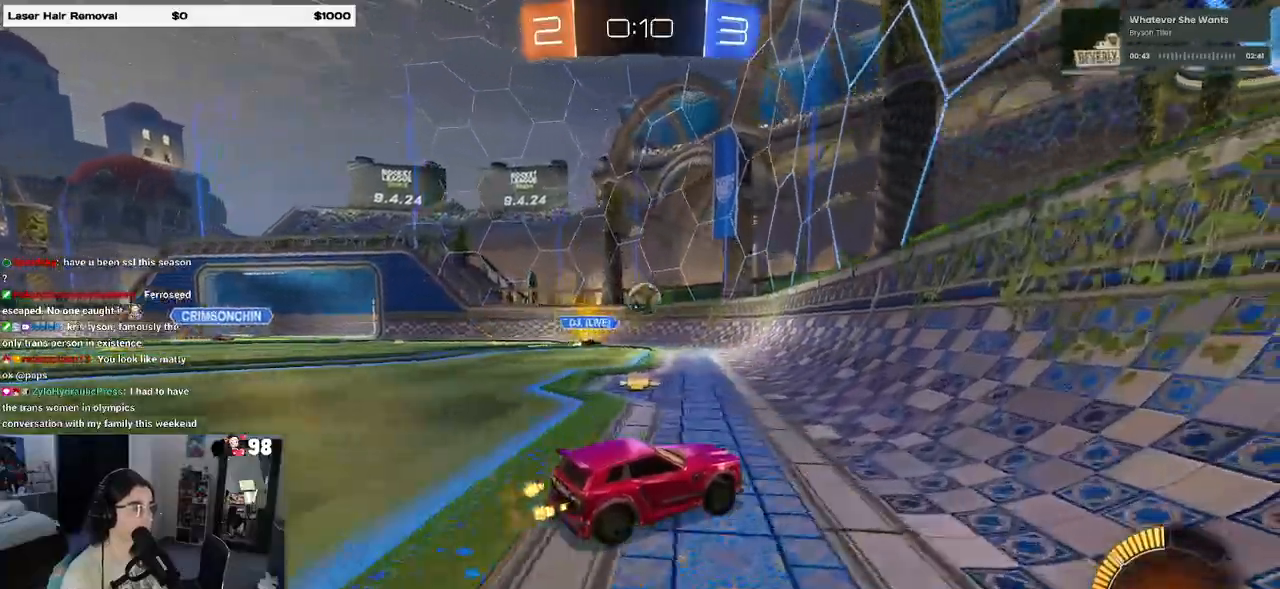
{"buttons": ["R2"], "left_stick": "left", "right_stick": "center", "events": [[267, "left_stick", "right"], [383, "left_stick", "center"], [500, "left_stick", "left"]]}
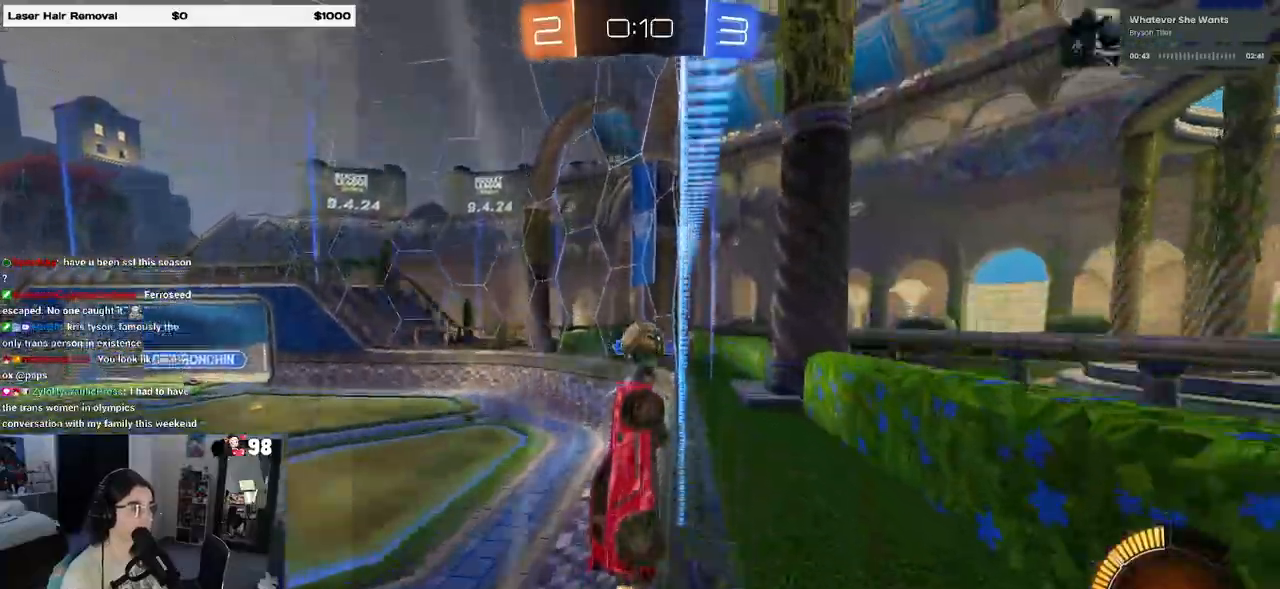
{"buttons": ["R1", "R2"], "left_stick": "up-right", "right_stick": "center", "events": [[317, "R1", "down"], [333, "CROSS", "down"], [383, "left_stick", "up-right"], [483, "CROSS", "up"]]}